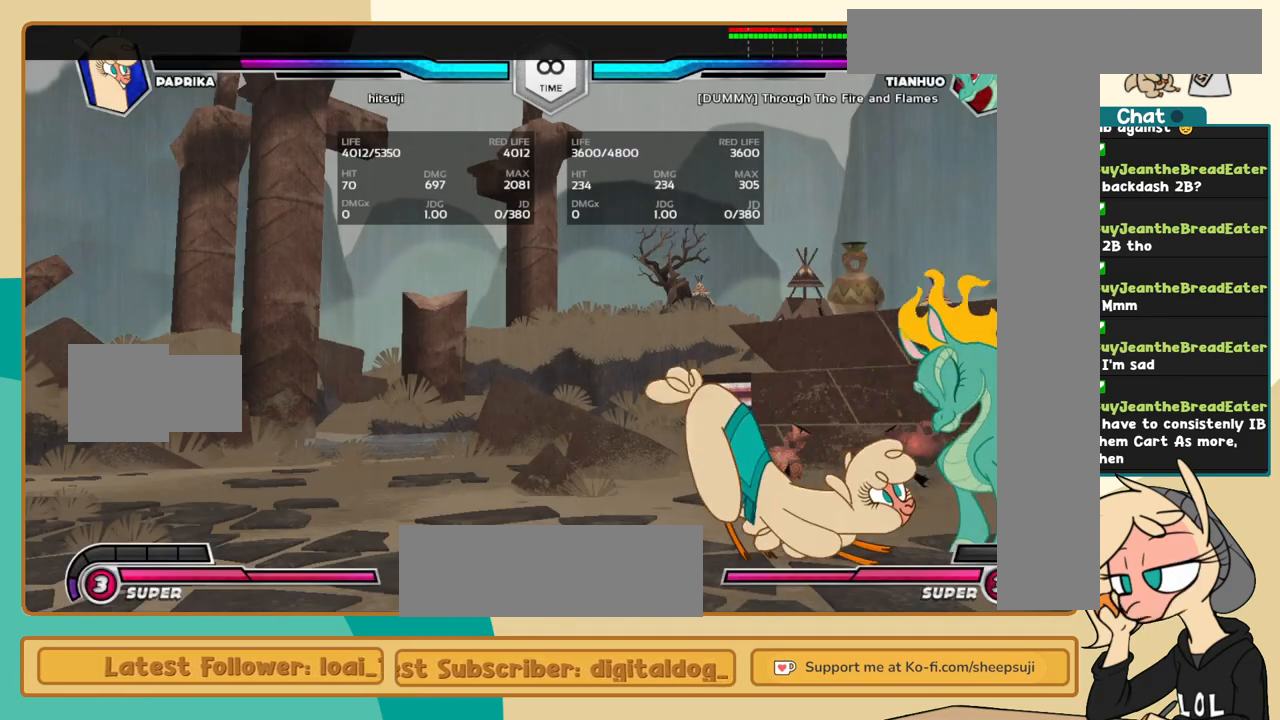
Gameplay with keyboard; each line is a JSON object with the keys held at the frame after it. "events" lists presses ("down") and releases ("up") of "a", "c", "d", "i", "j", "k", "l", "s", "x" and "z" between this image and that frame as [ms after this image, input, new state], when the widget could be followed in between. No other keys are recorded. Mouse input is not recorded.
{"keys": ["j", "k"], "events": []}
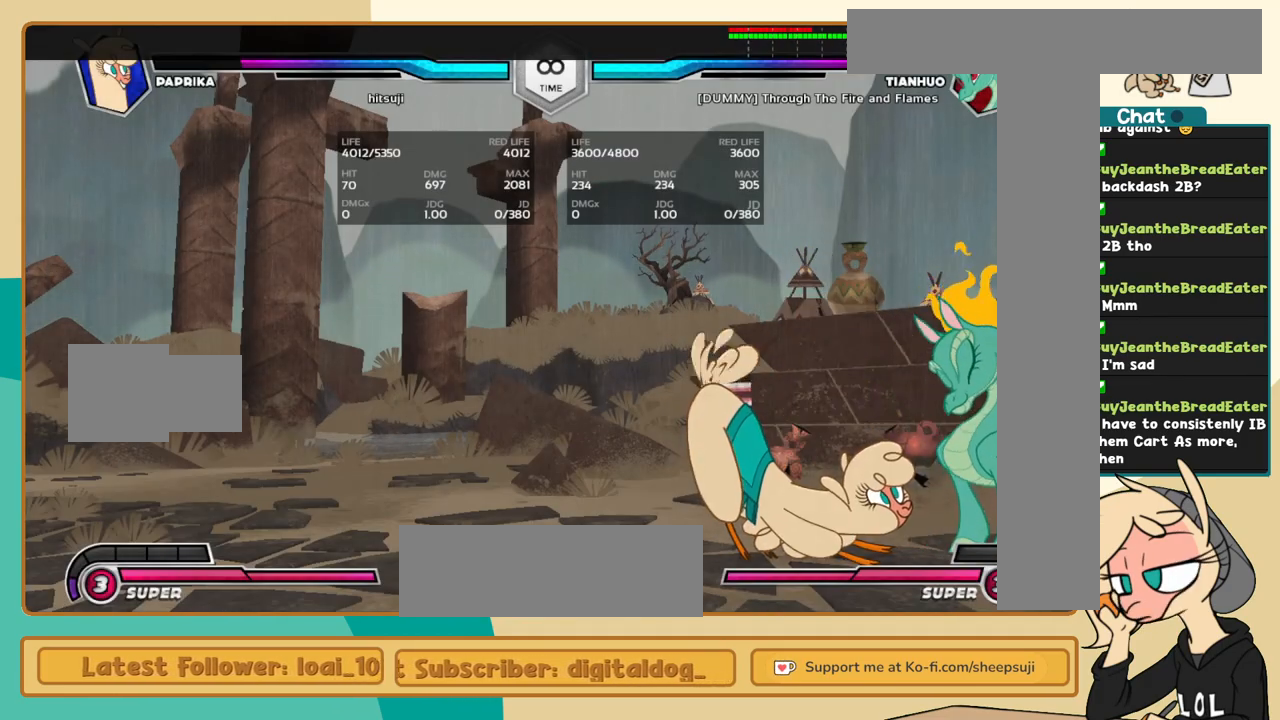
{"keys": ["j", "k"], "events": []}
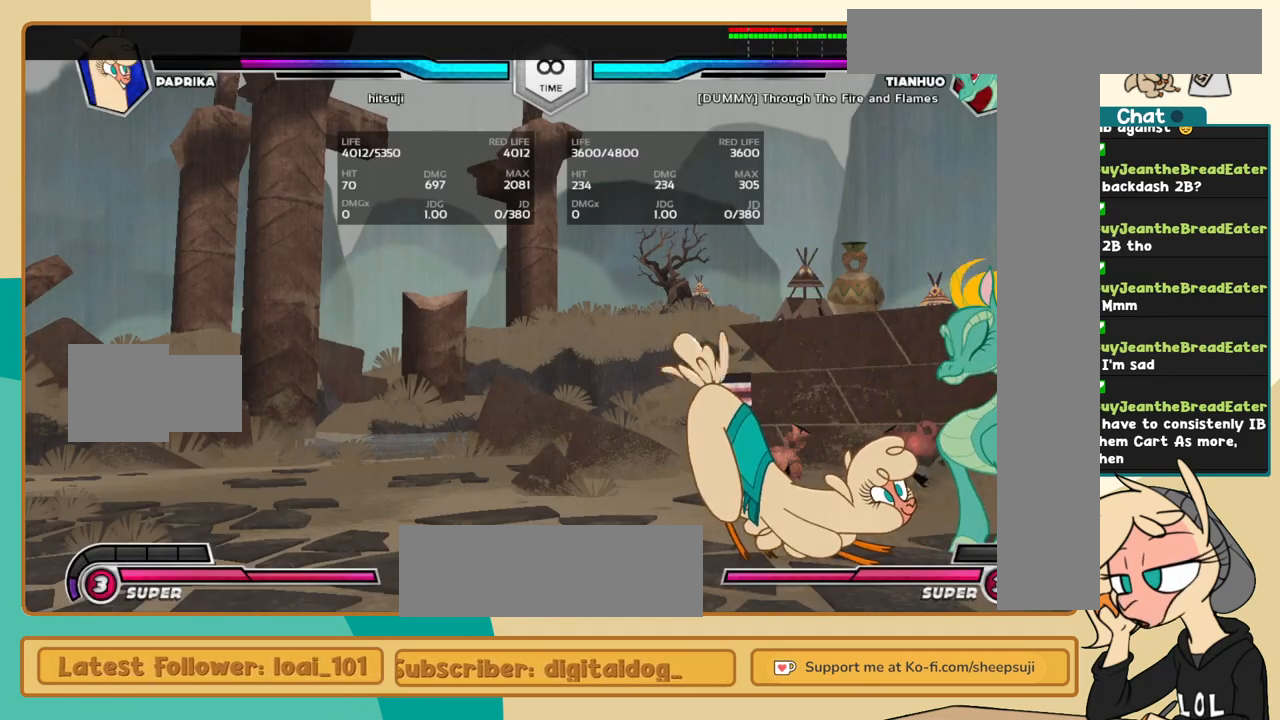
{"keys": ["j", "k"], "events": []}
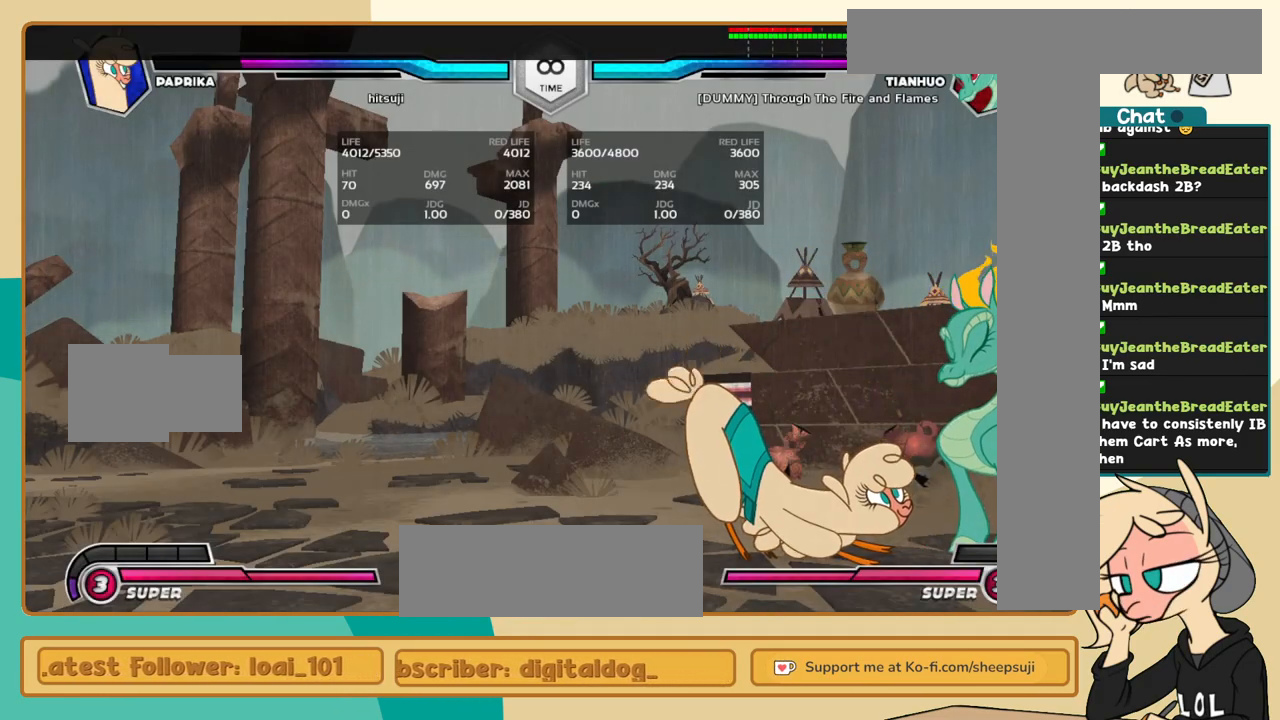
{"keys": ["j", "k"], "events": []}
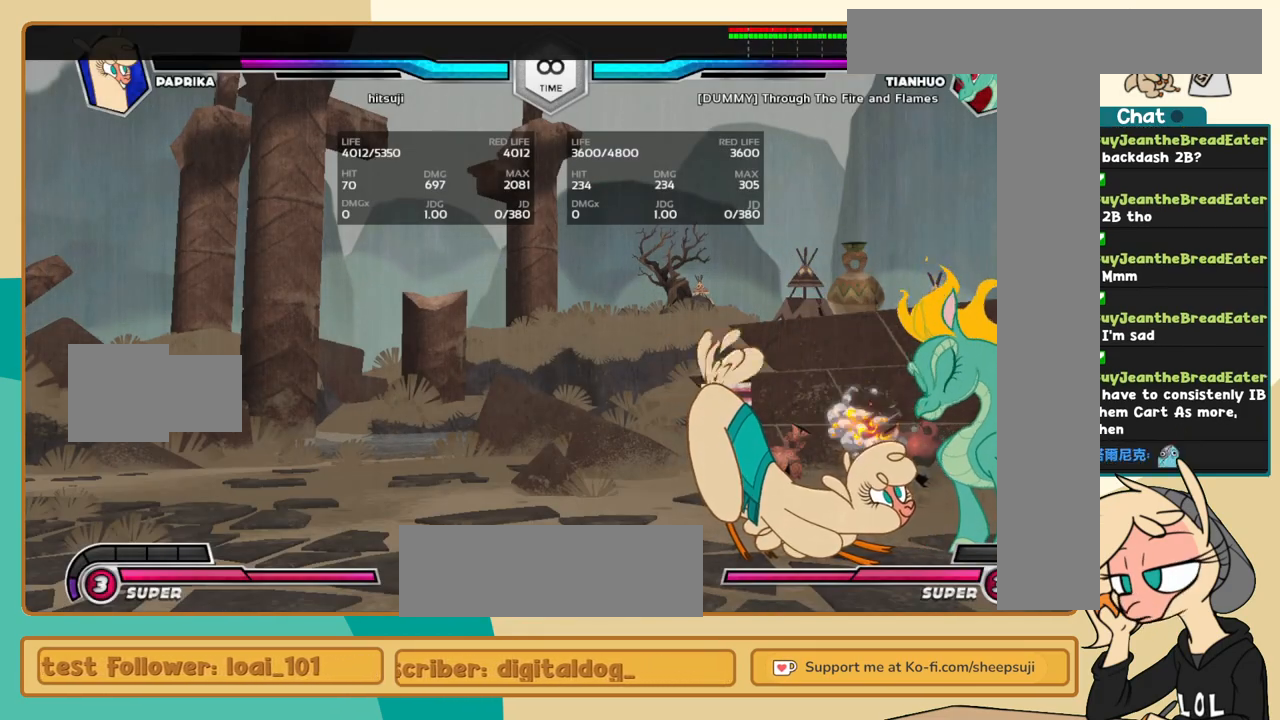
{"keys": ["j", "k"], "events": []}
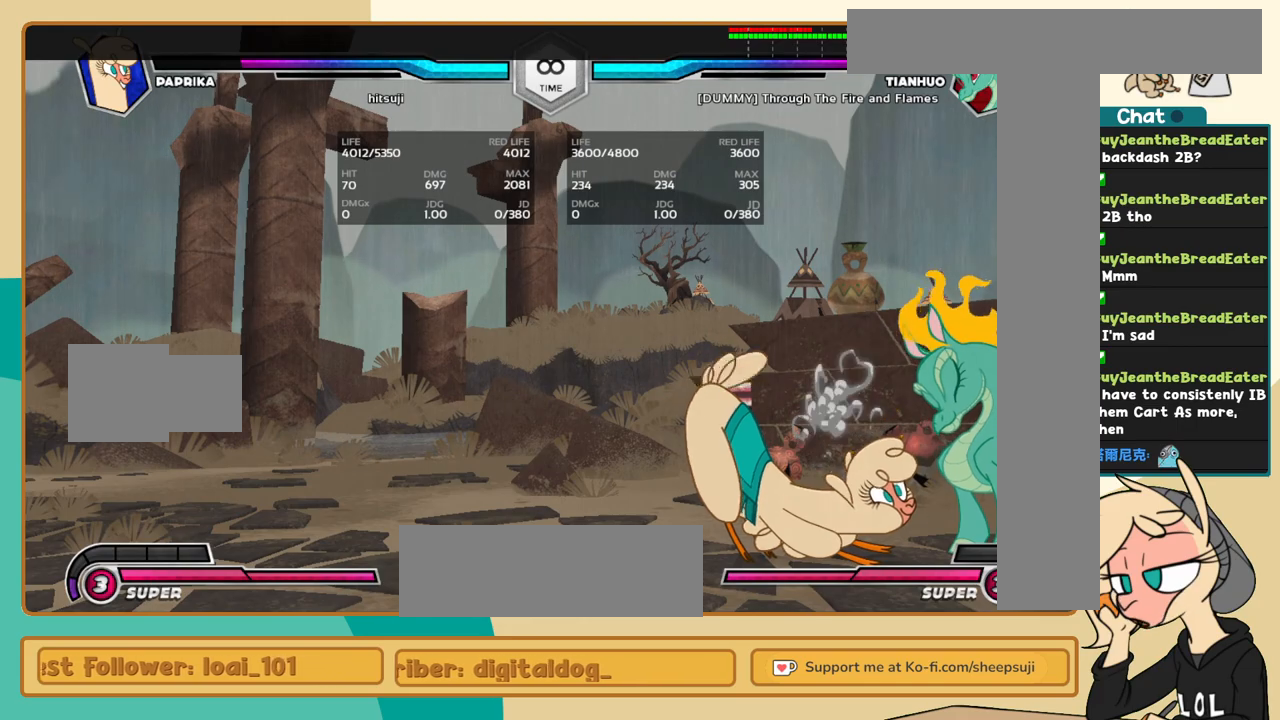
{"keys": ["l"], "events": [[67, "a", "down"], [117, "a", "up"], [200, "c", "down"], [300, "c", "up"], [484, "j", "up"], [484, "k", "up"], [484, "l", "down"]]}
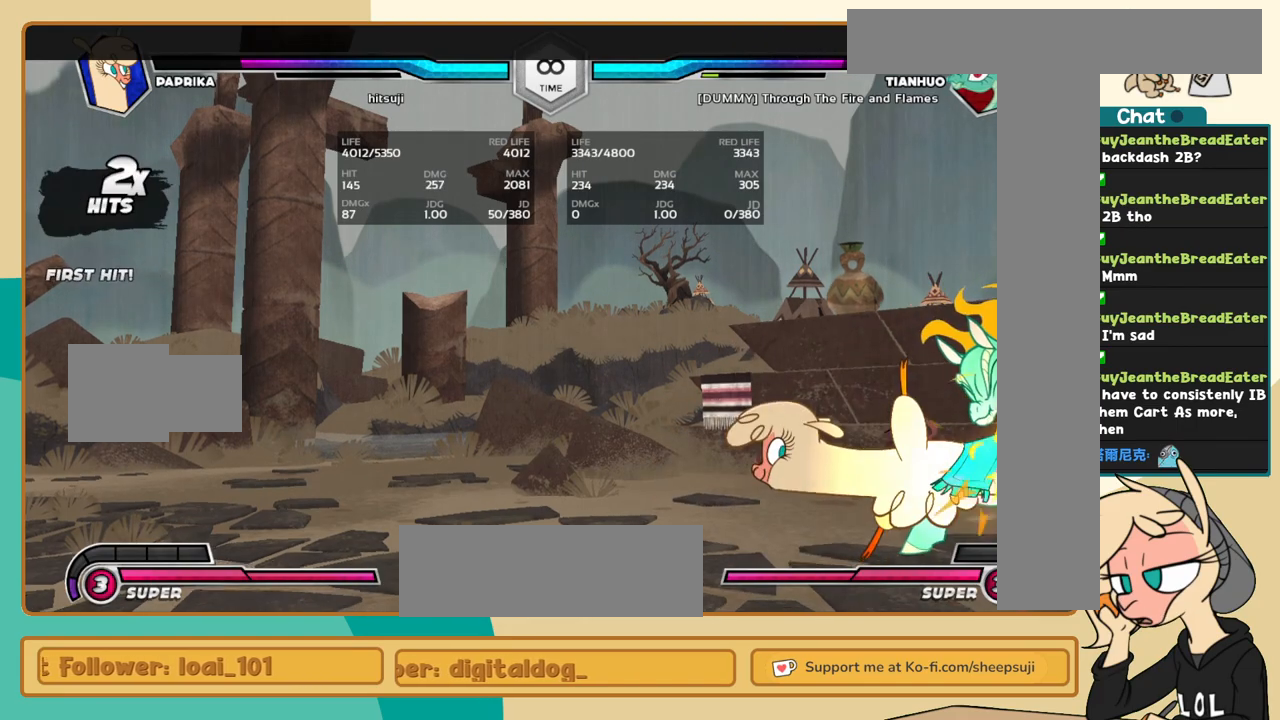
{"keys": ["i"], "events": [[84, "c", "down"], [134, "c", "up"], [267, "l", "up"], [500, "i", "down"]]}
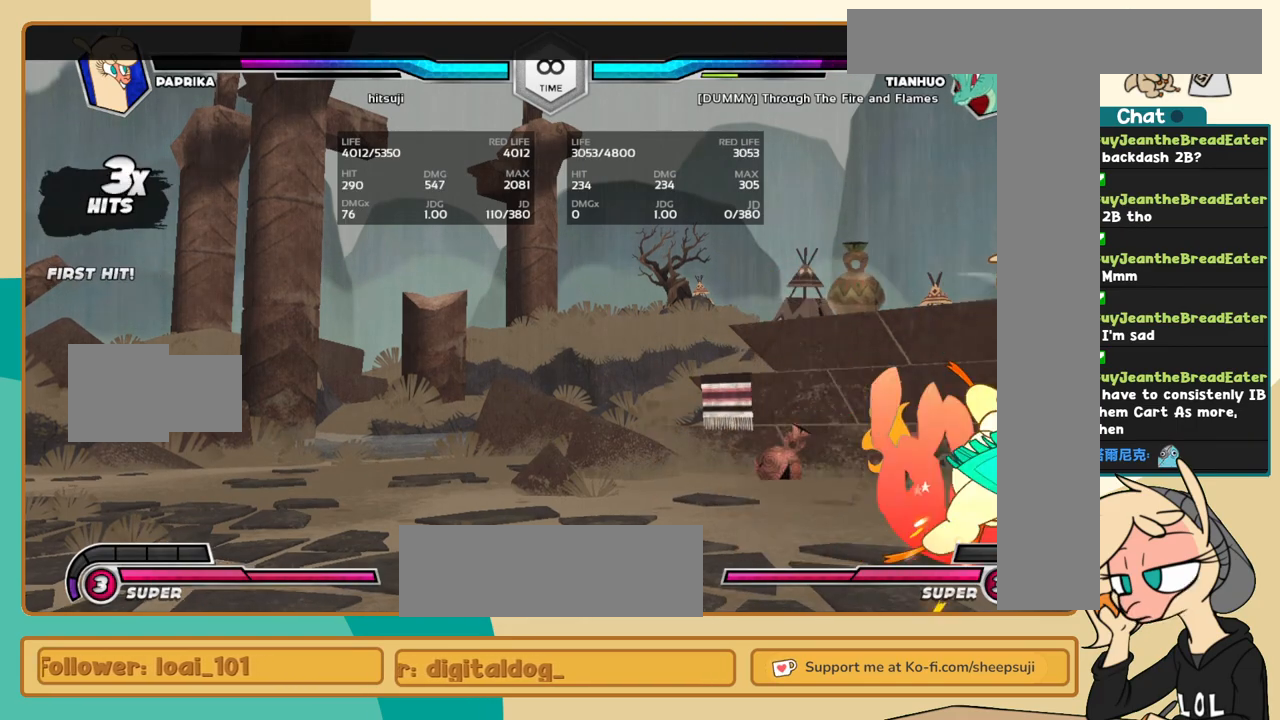
{"keys": ["k"], "events": [[50, "i", "up"], [234, "k", "down"]]}
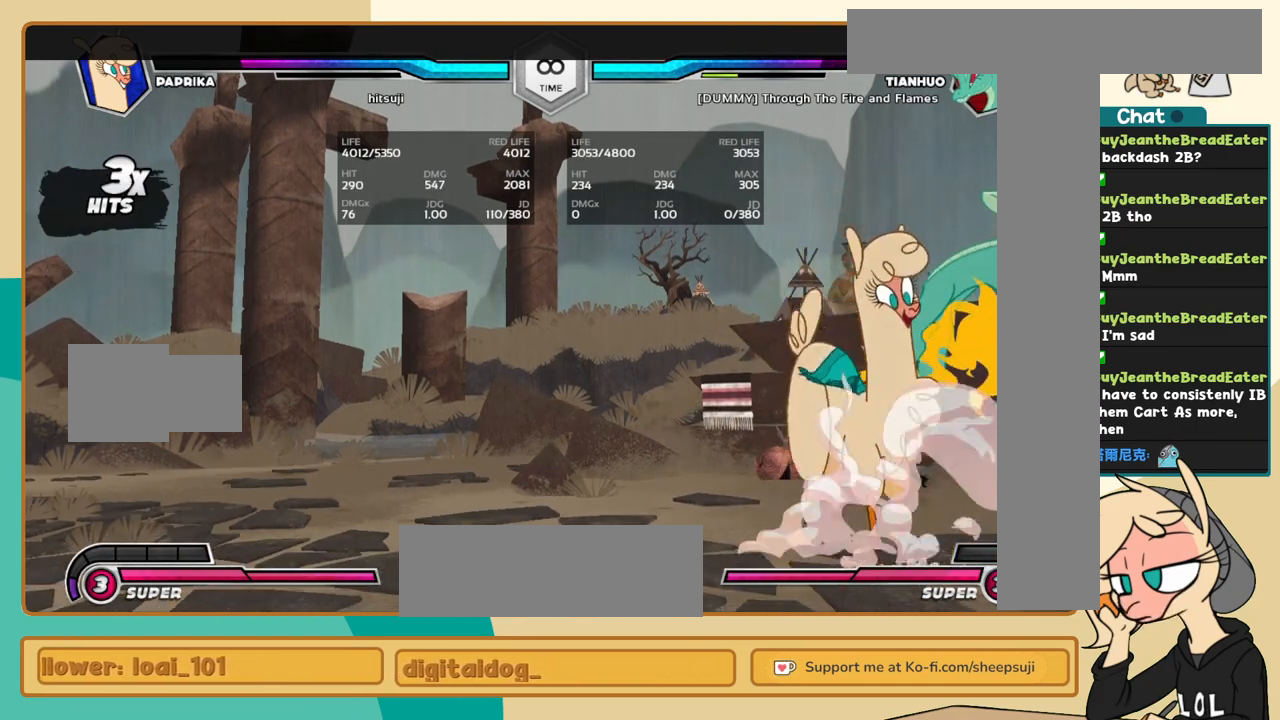
{"keys": ["c", "k"], "events": [[67, "s", "down"], [200, "s", "up"], [434, "c", "down"]]}
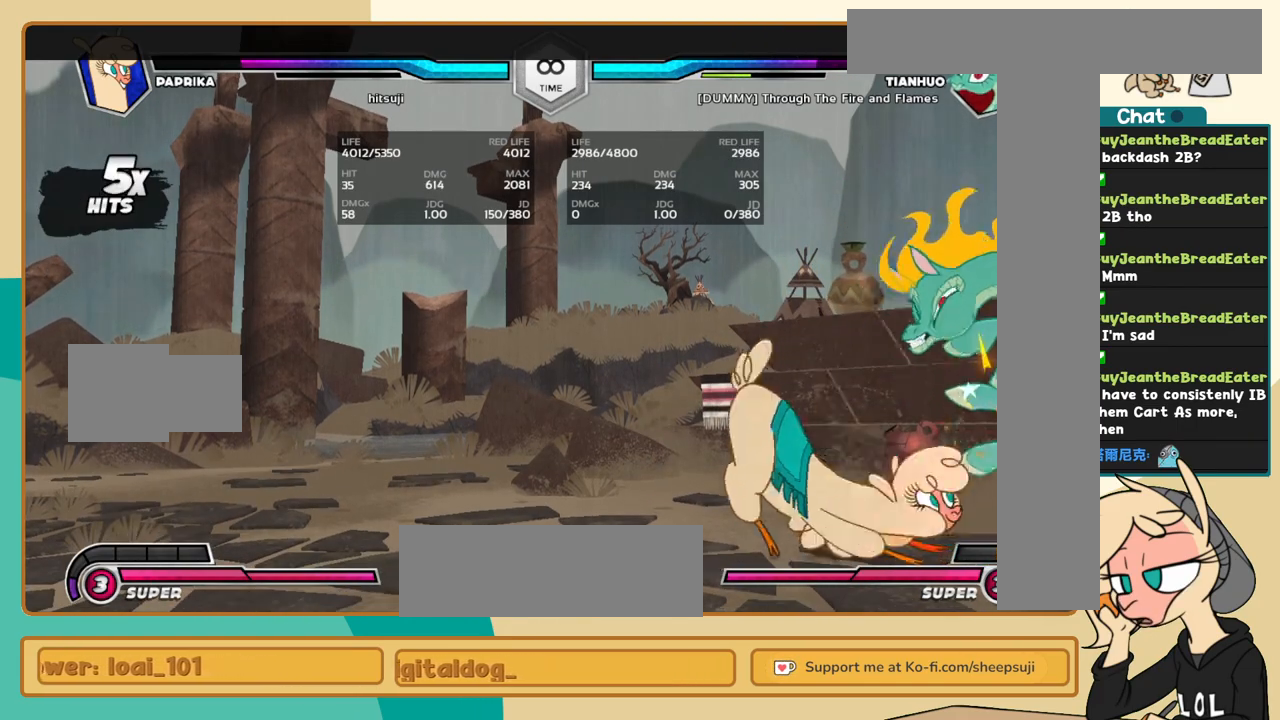
{"keys": [], "events": [[34, "c", "up"], [167, "l", "down"], [217, "k", "up"], [317, "c", "down"], [367, "c", "up"], [500, "l", "up"]]}
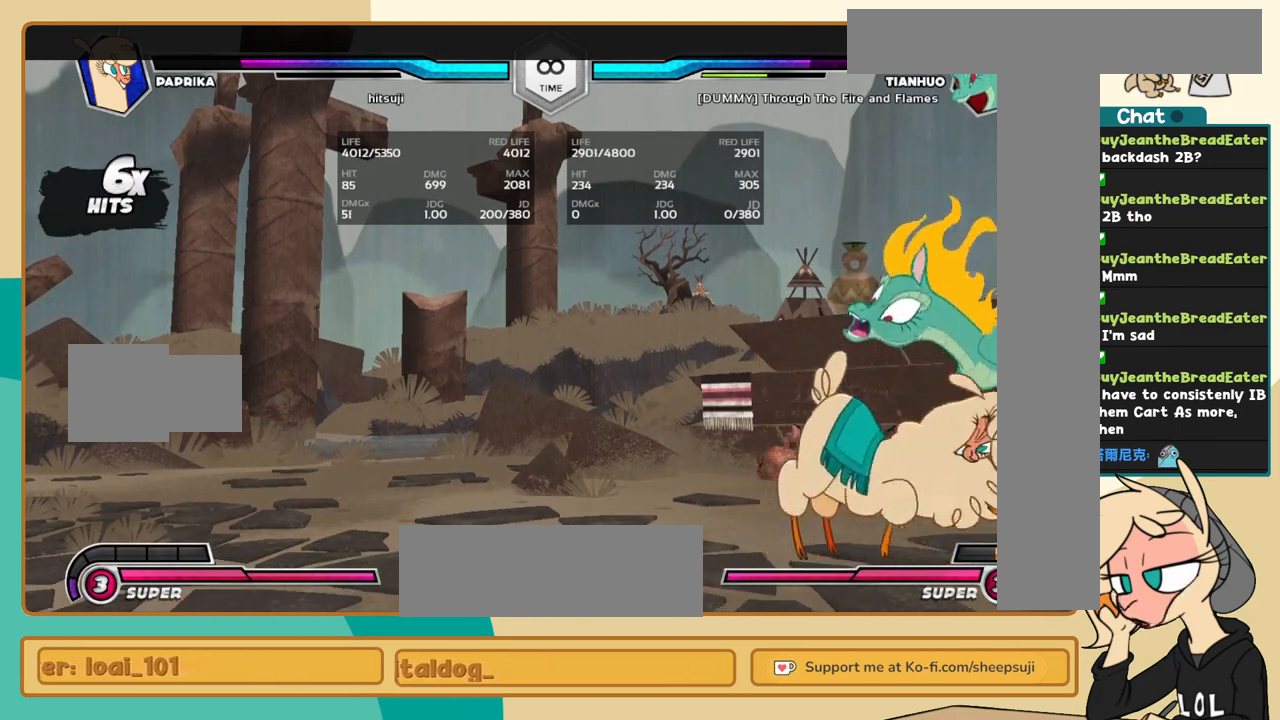
{"keys": [], "events": [[50, "k", "down"], [134, "z", "down"], [184, "z", "up"], [334, "k", "up"]]}
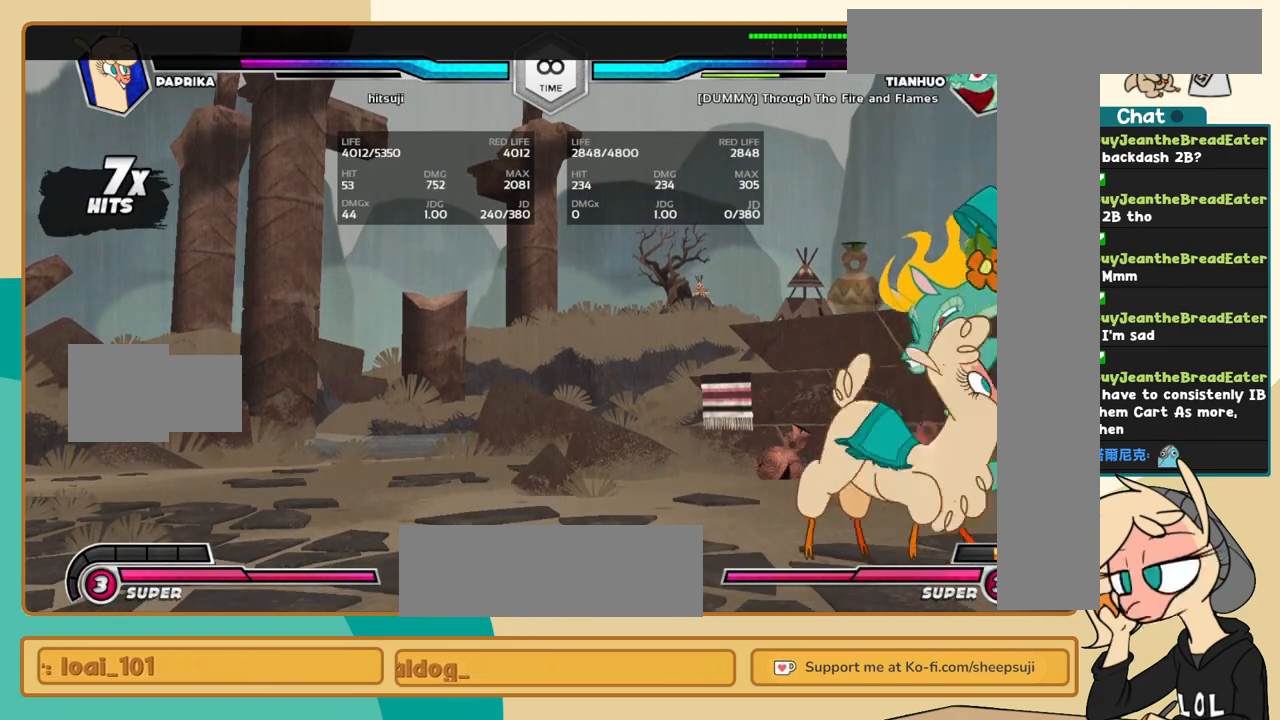
{"keys": [], "events": []}
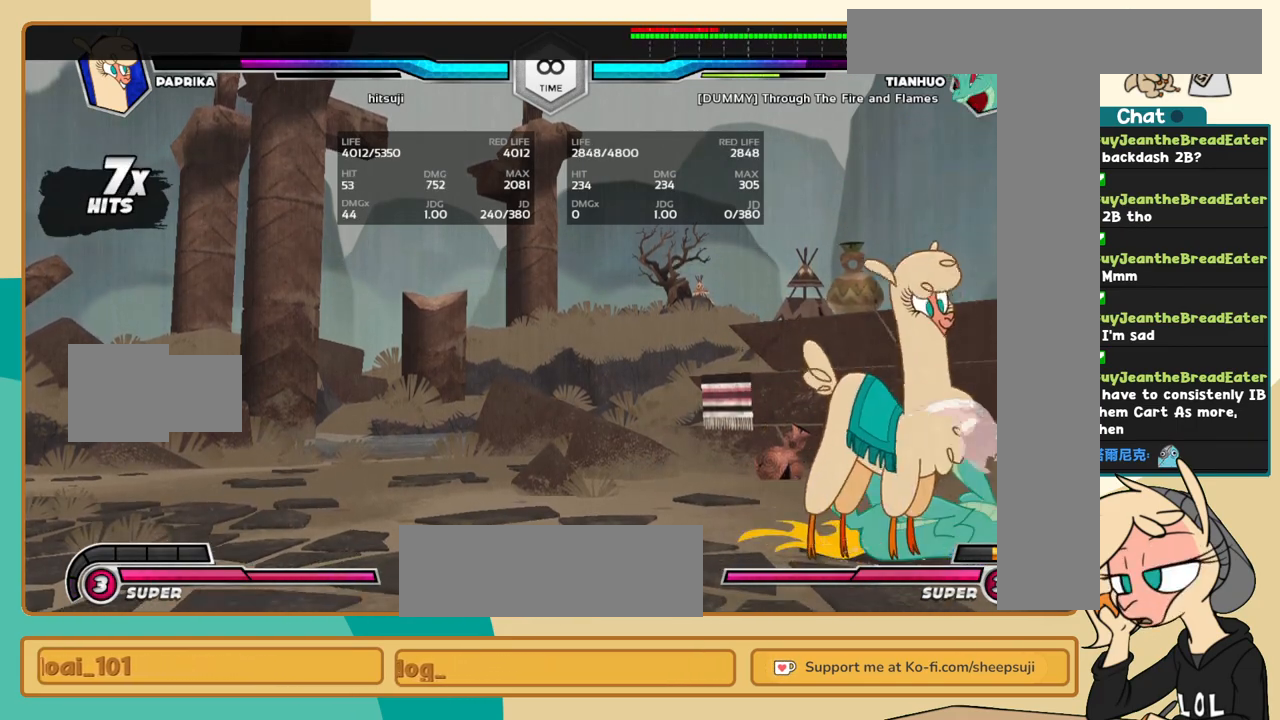
{"keys": [], "events": []}
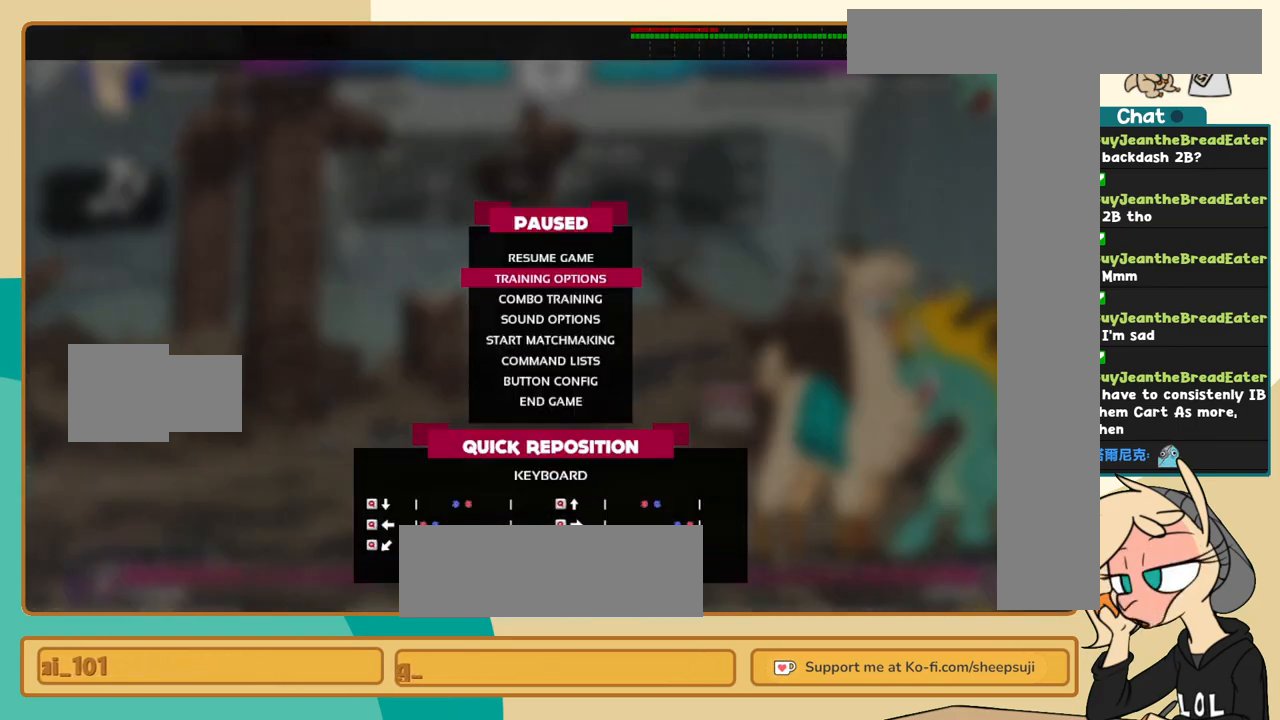
{"keys": [], "events": [[334, "z", "down"], [417, "z", "up"]]}
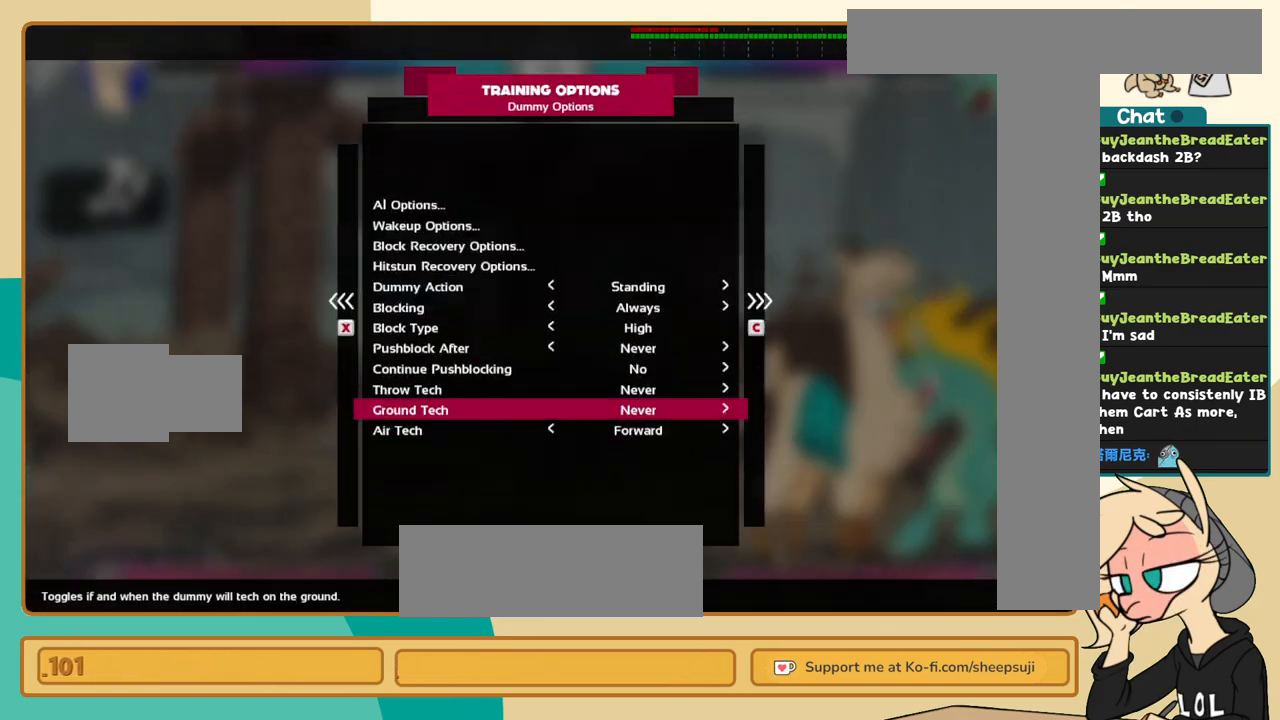
{"keys": [], "events": [[117, "i", "down"], [200, "i", "up"], [384, "k", "down"], [484, "k", "up"]]}
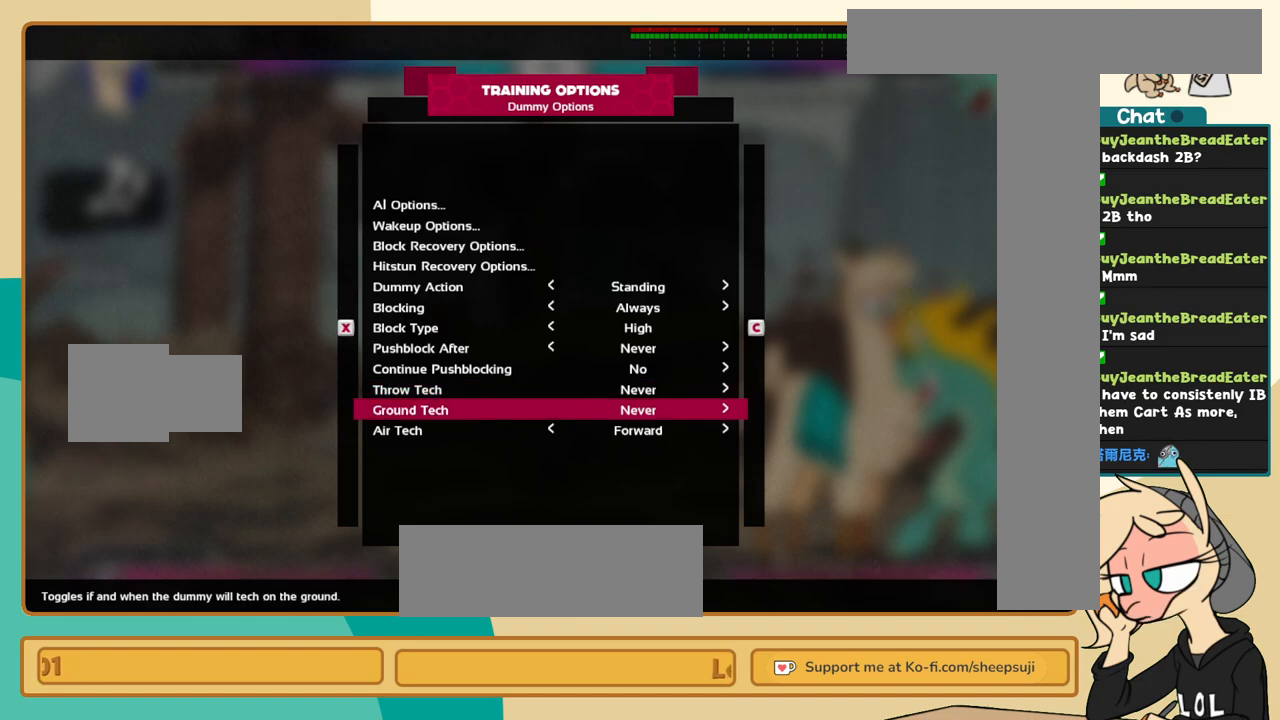
{"keys": [], "events": [[84, "k", "down"], [167, "k", "up"]]}
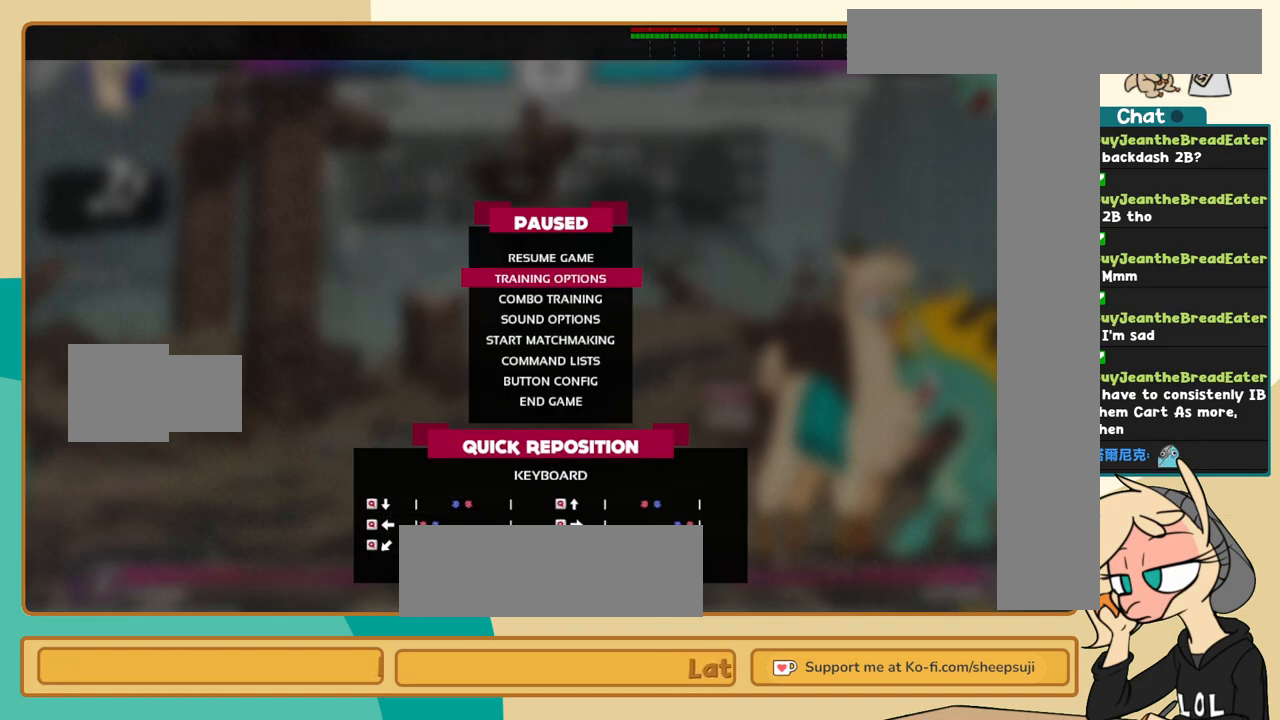
{"keys": ["j"], "events": [[384, "j", "down"]]}
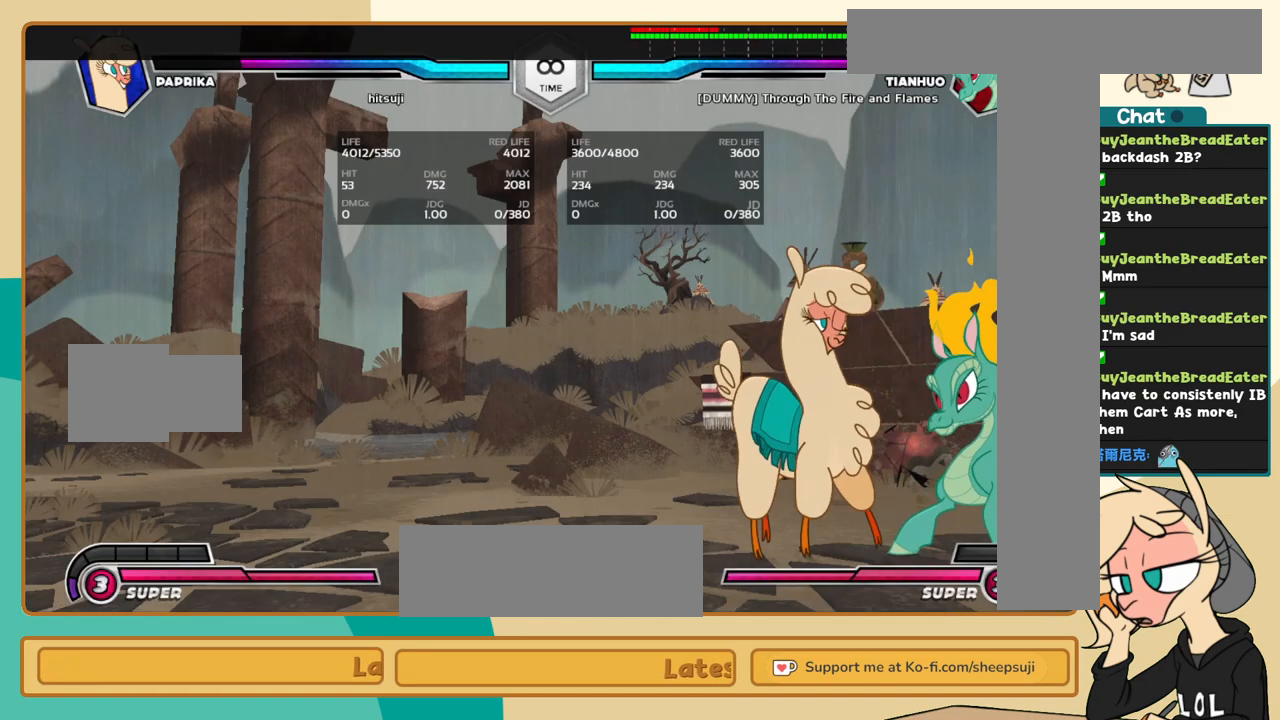
{"keys": ["j", "k"], "events": [[67, "k", "down"], [150, "a", "down"], [200, "a", "up"], [300, "c", "down"], [350, "c", "up"]]}
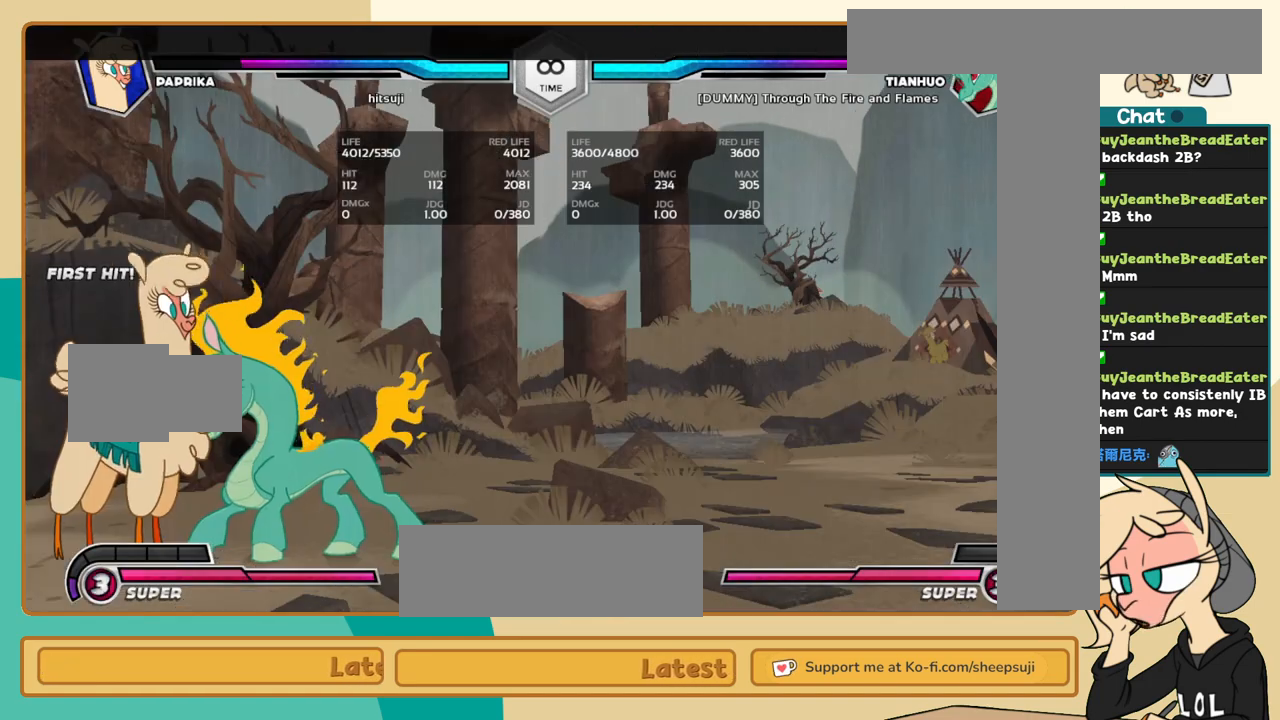
{"keys": ["k"], "events": [[84, "j", "up"], [84, "k", "up"], [84, "l", "down"], [317, "l", "up"], [500, "k", "down"]]}
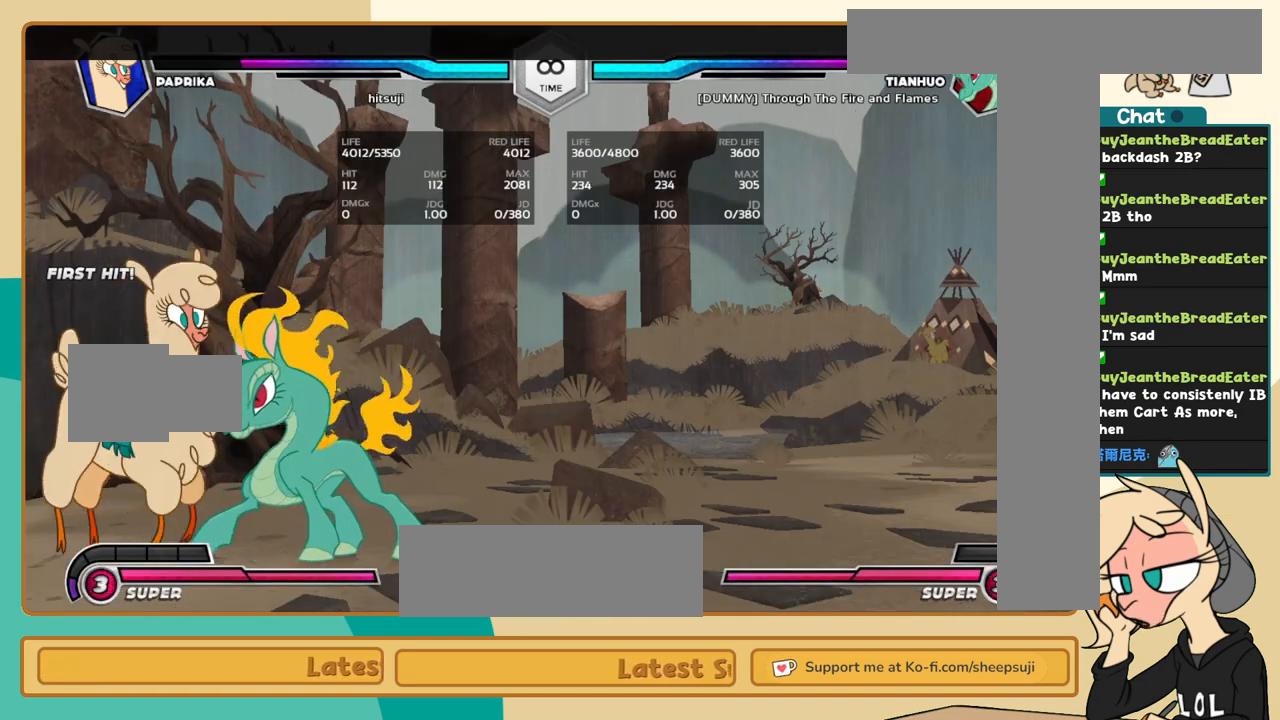
{"keys": [], "events": [[184, "k", "up"]]}
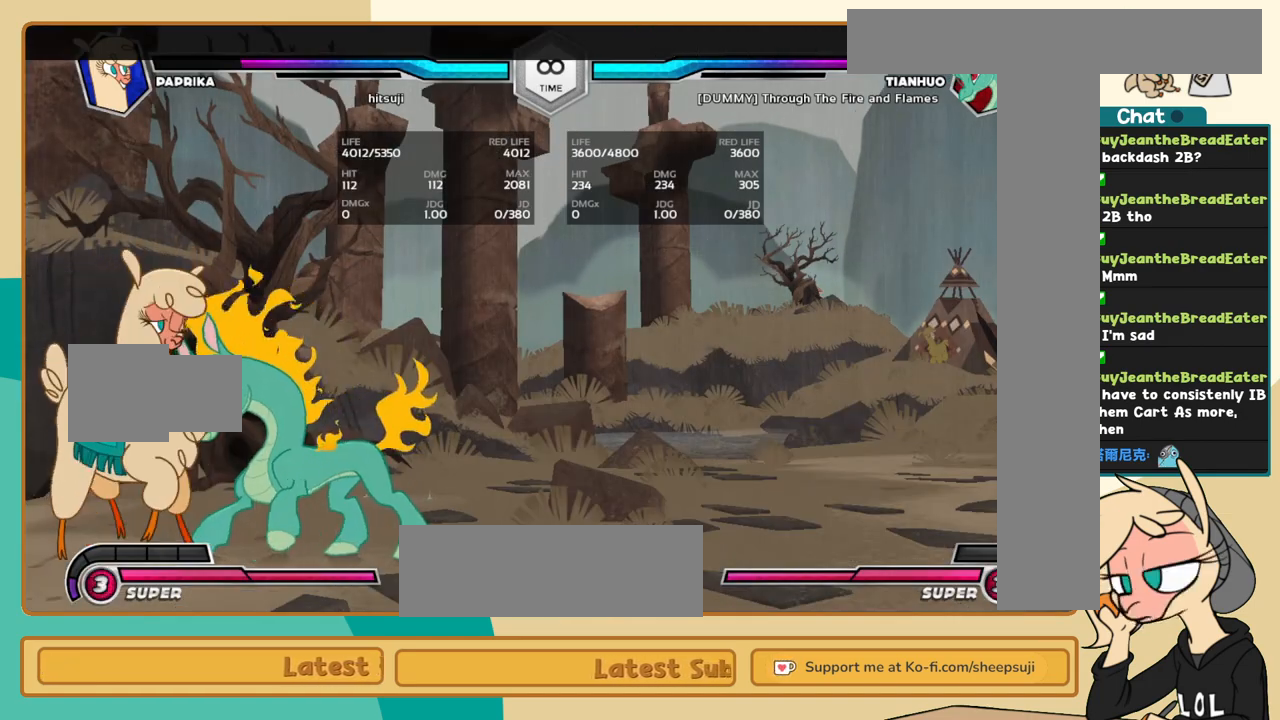
{"keys": ["c", "j", "k"], "events": [[17, "j", "down"], [150, "k", "down"], [350, "a", "down"], [384, "a", "up"], [484, "c", "down"]]}
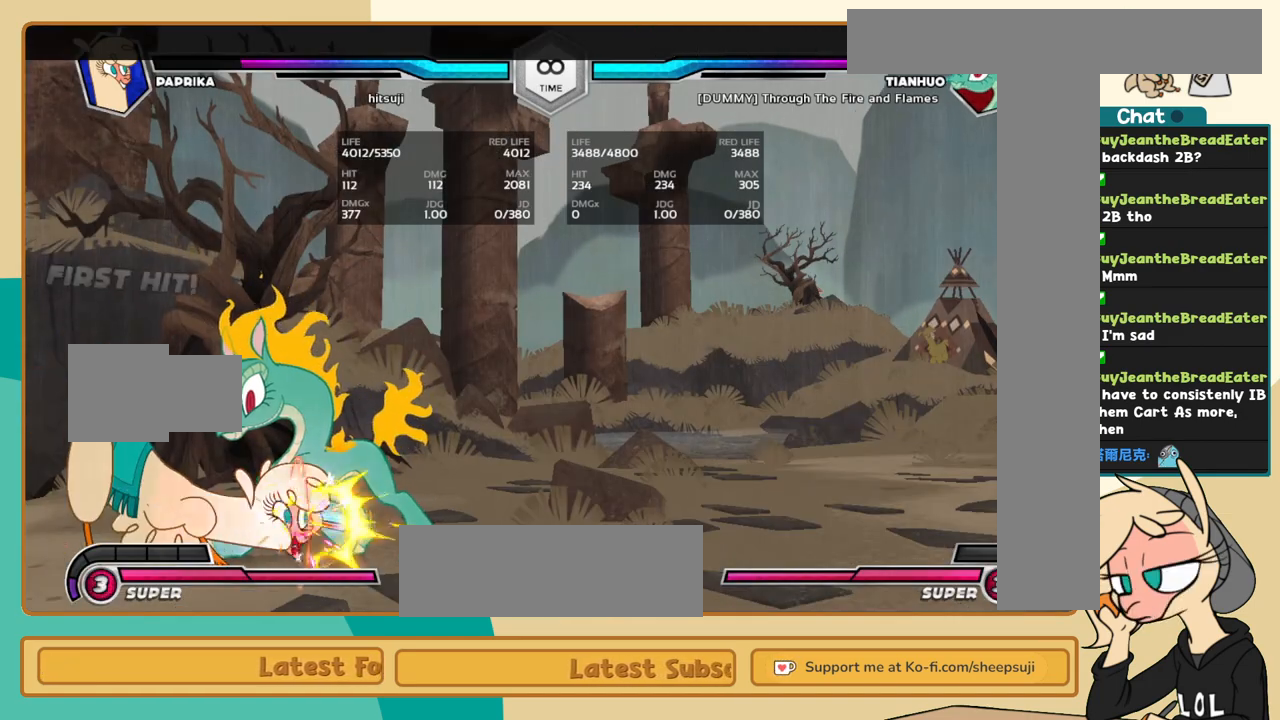
{"keys": ["l"], "events": [[84, "c", "up"], [217, "l", "down"], [267, "j", "up"], [267, "k", "up"], [367, "s", "down"], [417, "s", "up"]]}
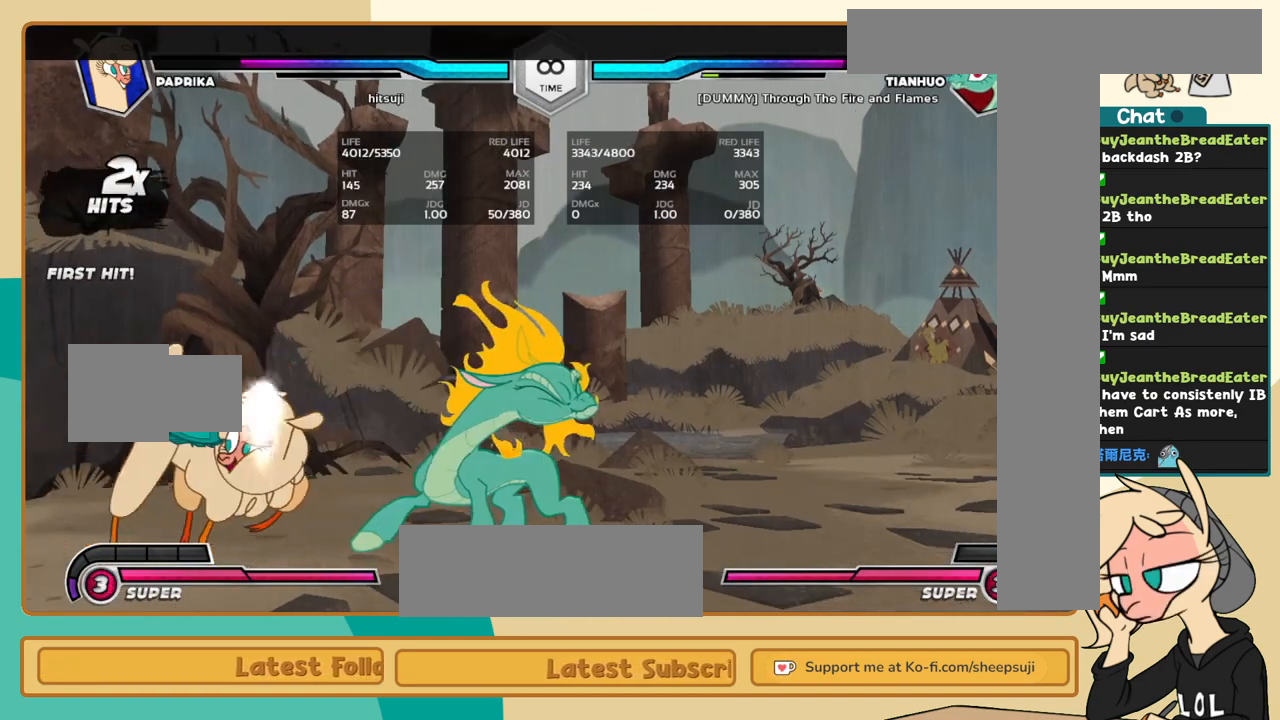
{"keys": ["i"], "events": [[417, "i", "down"], [467, "l", "up"]]}
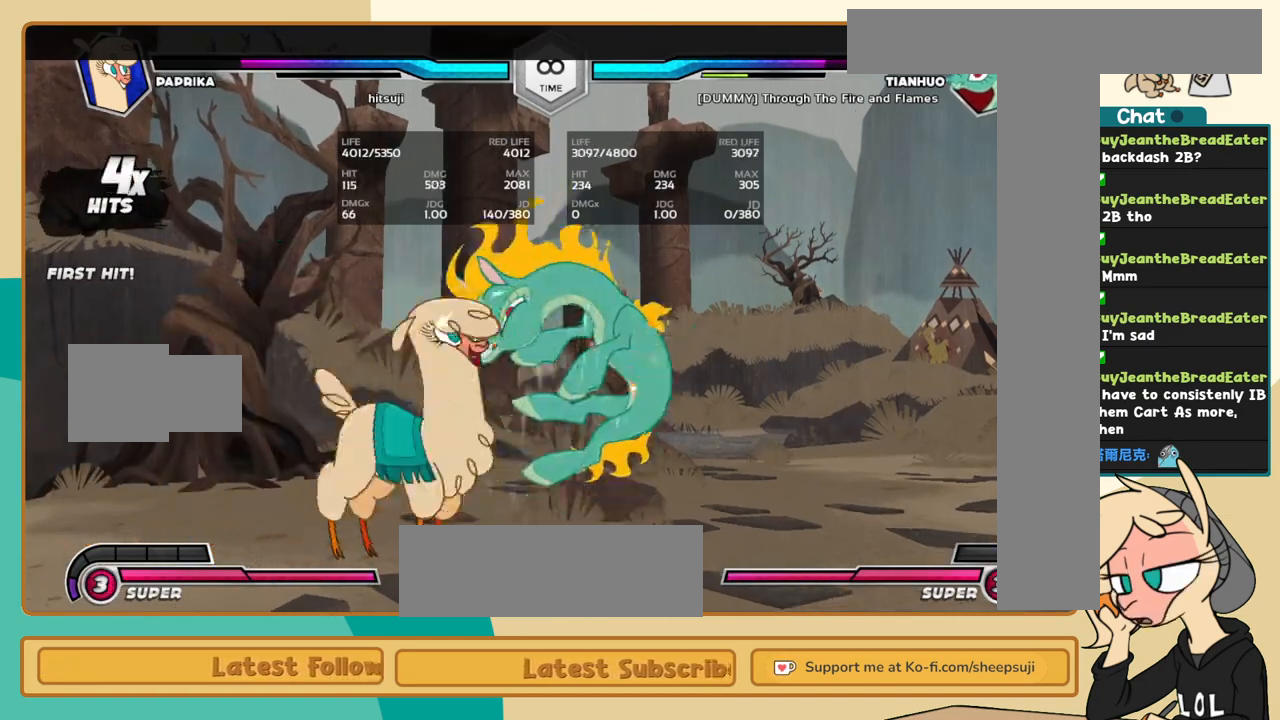
{"keys": ["j", "k"], "events": [[17, "c", "down"], [17, "i", "up"], [117, "c", "up"], [117, "j", "down"], [250, "k", "down"]]}
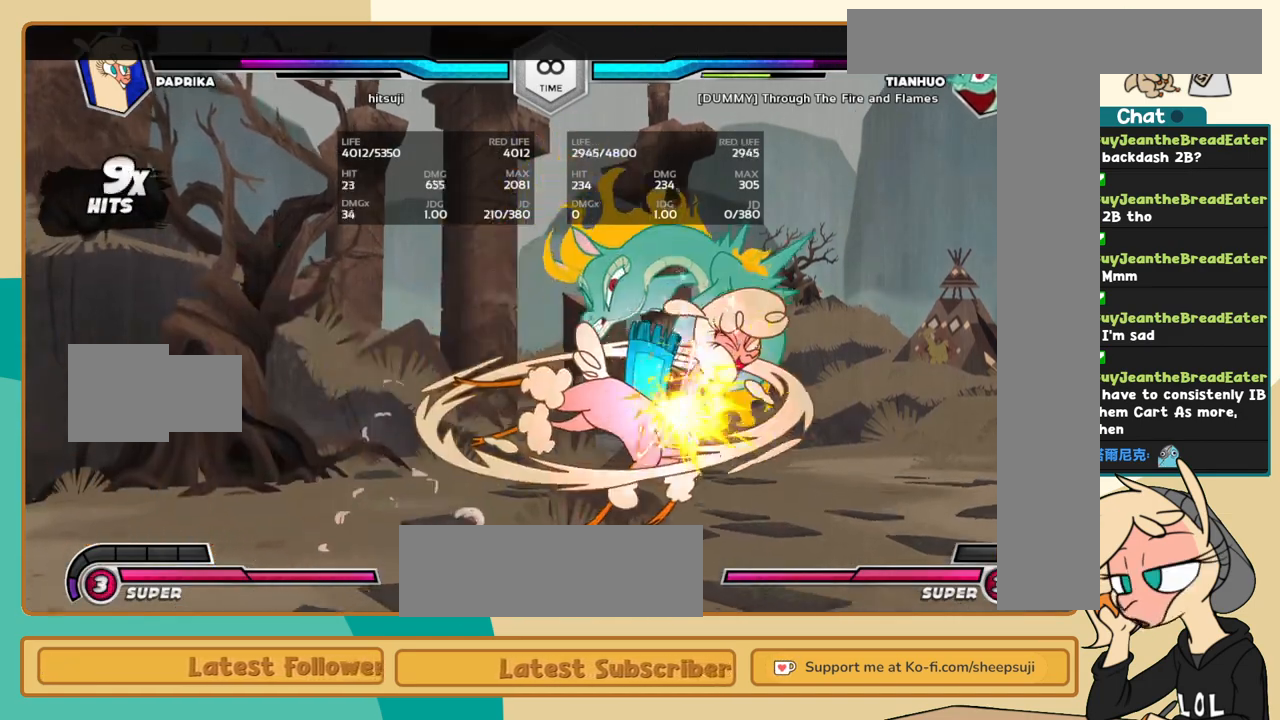
{"keys": ["l"], "events": [[267, "j", "up"], [267, "l", "down"], [317, "k", "up"], [367, "a", "down"], [400, "a", "up"]]}
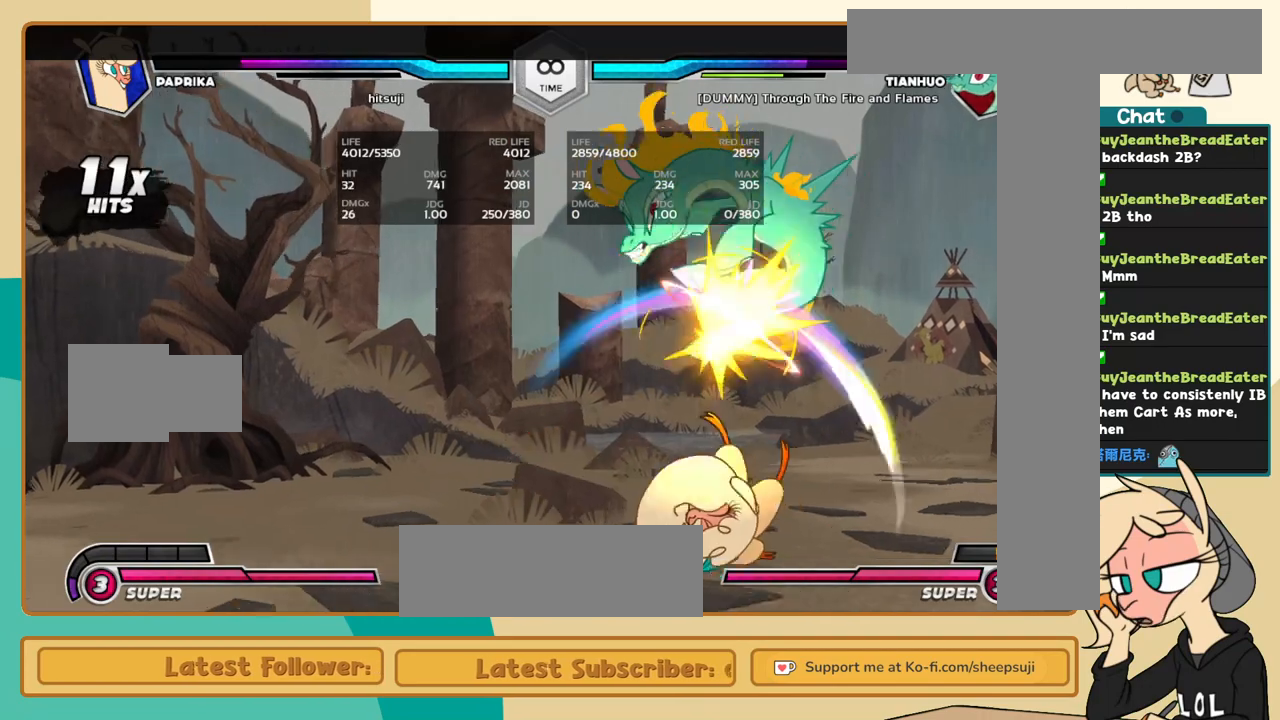
{"keys": ["j"], "events": [[234, "i", "down"], [284, "c", "down"], [284, "i", "up"], [284, "l", "up"], [384, "c", "up"], [417, "j", "down"]]}
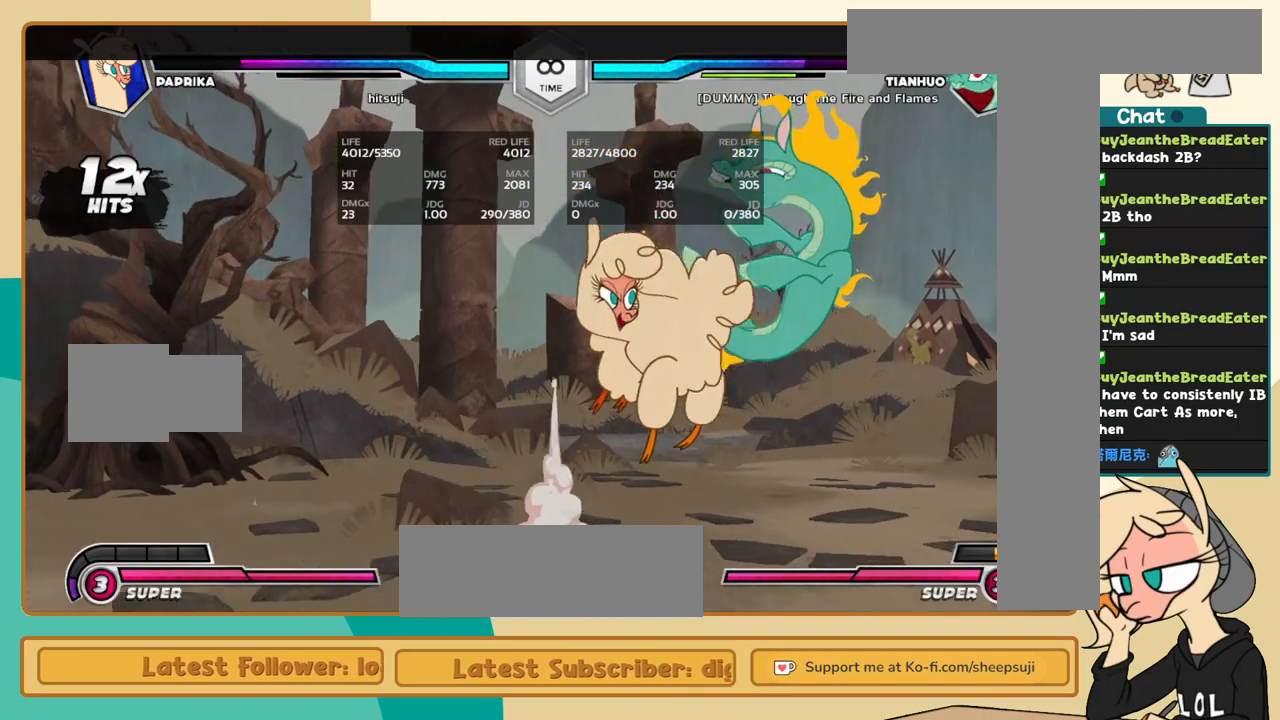
{"keys": ["j", "k"], "events": [[67, "k", "down"]]}
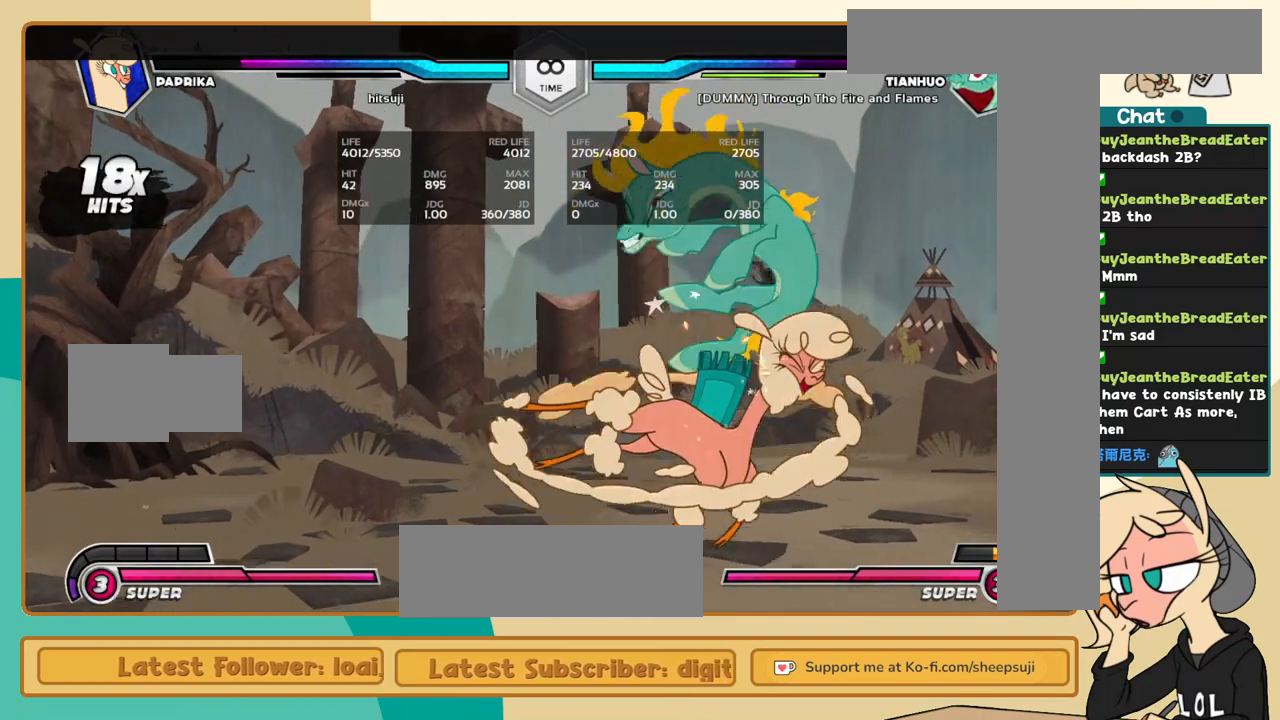
{"keys": ["c", "j"], "events": [[167, "s", "down"], [267, "s", "up"], [317, "k", "up"], [500, "c", "down"]]}
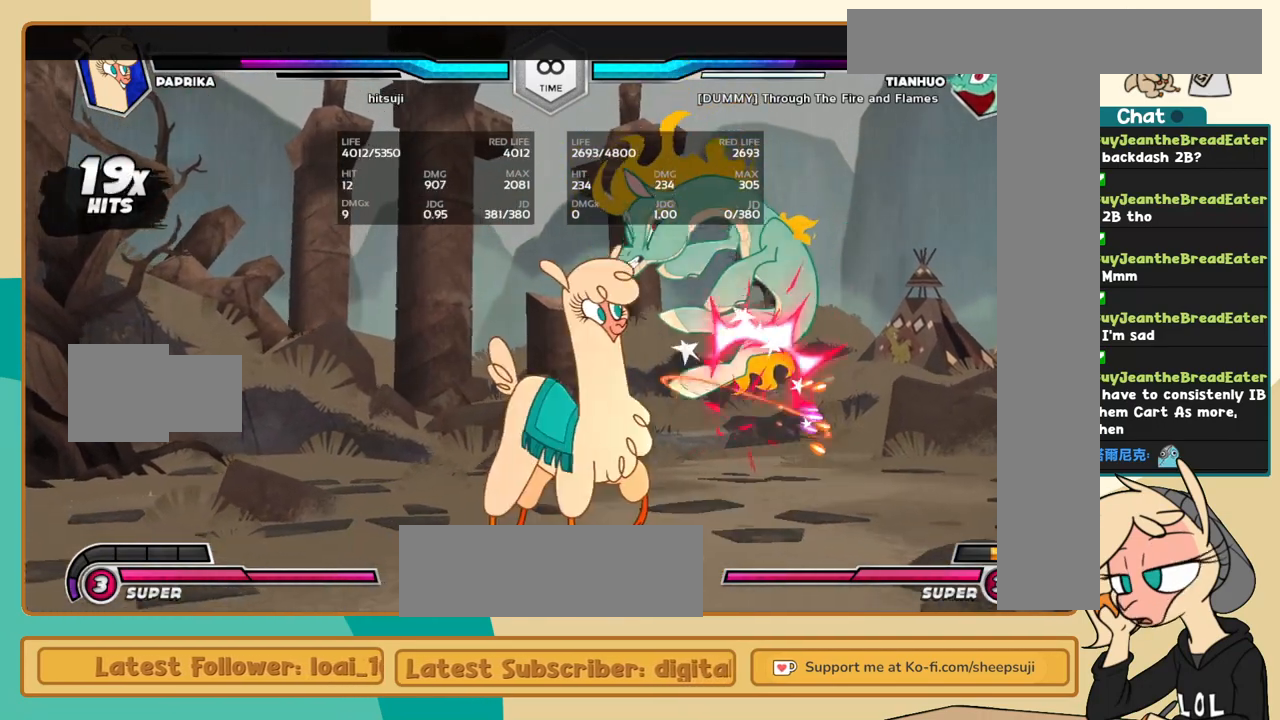
{"keys": ["l"], "events": [[50, "c", "up"], [234, "j", "up"], [234, "l", "down"], [334, "s", "down"], [417, "s", "up"]]}
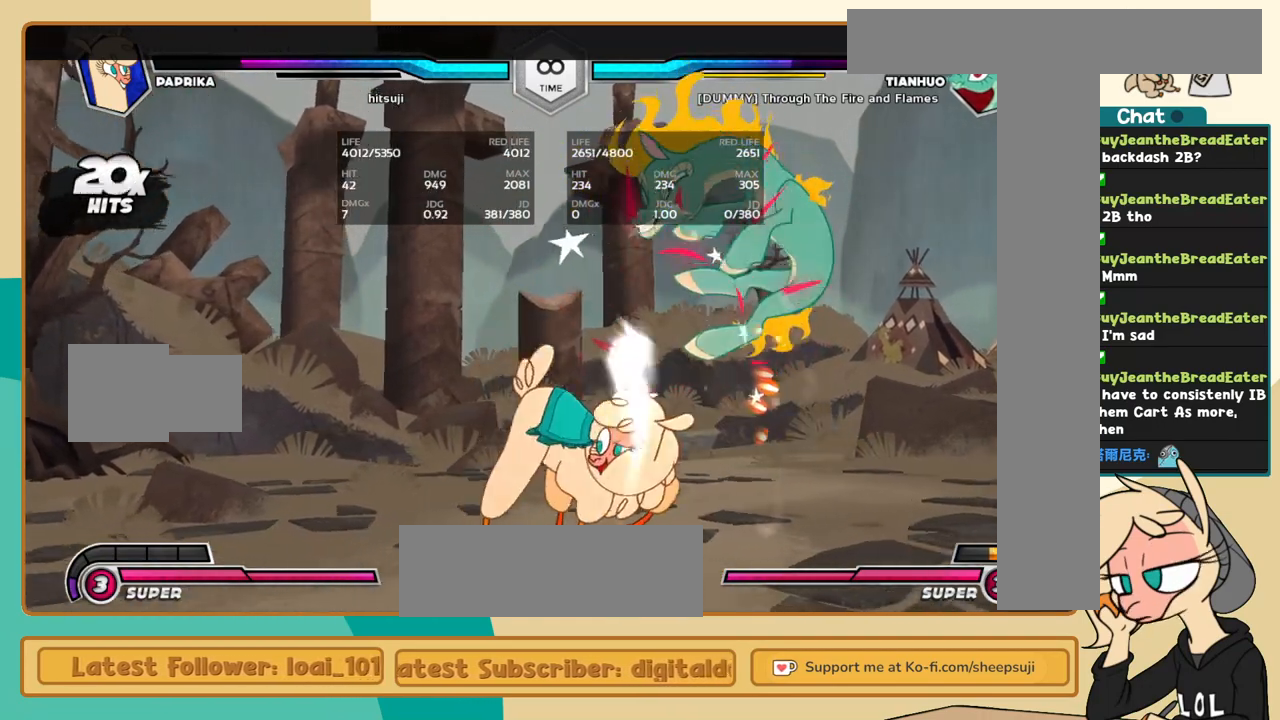
{"keys": ["s"], "events": [[434, "i", "down"], [484, "i", "up"], [484, "l", "up"], [484, "s", "down"]]}